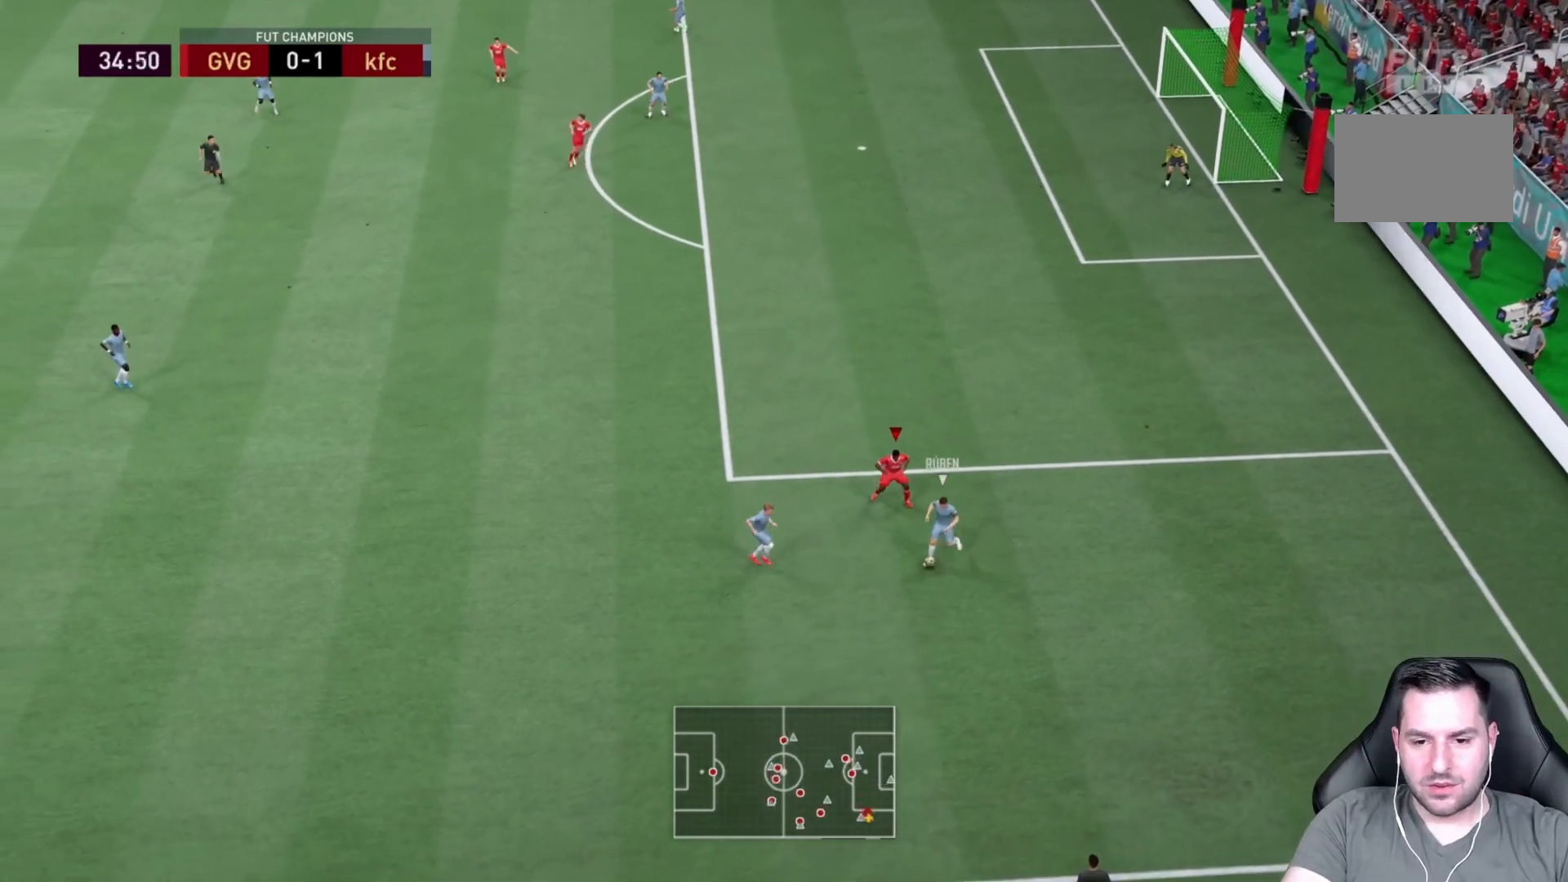
Gameplay with a controller (PlayStation layout); each line is a JSON object with the inputs held at the frame after it. "events" lists button and stick changes between this image and that frame as [ms after this image, input, new state], when the widget could be followed in between. Not read: L3 R3.
{"buttons": ["R2"], "left_stick": "down", "right_stick": "center", "events": [[333, "L2", "up"]]}
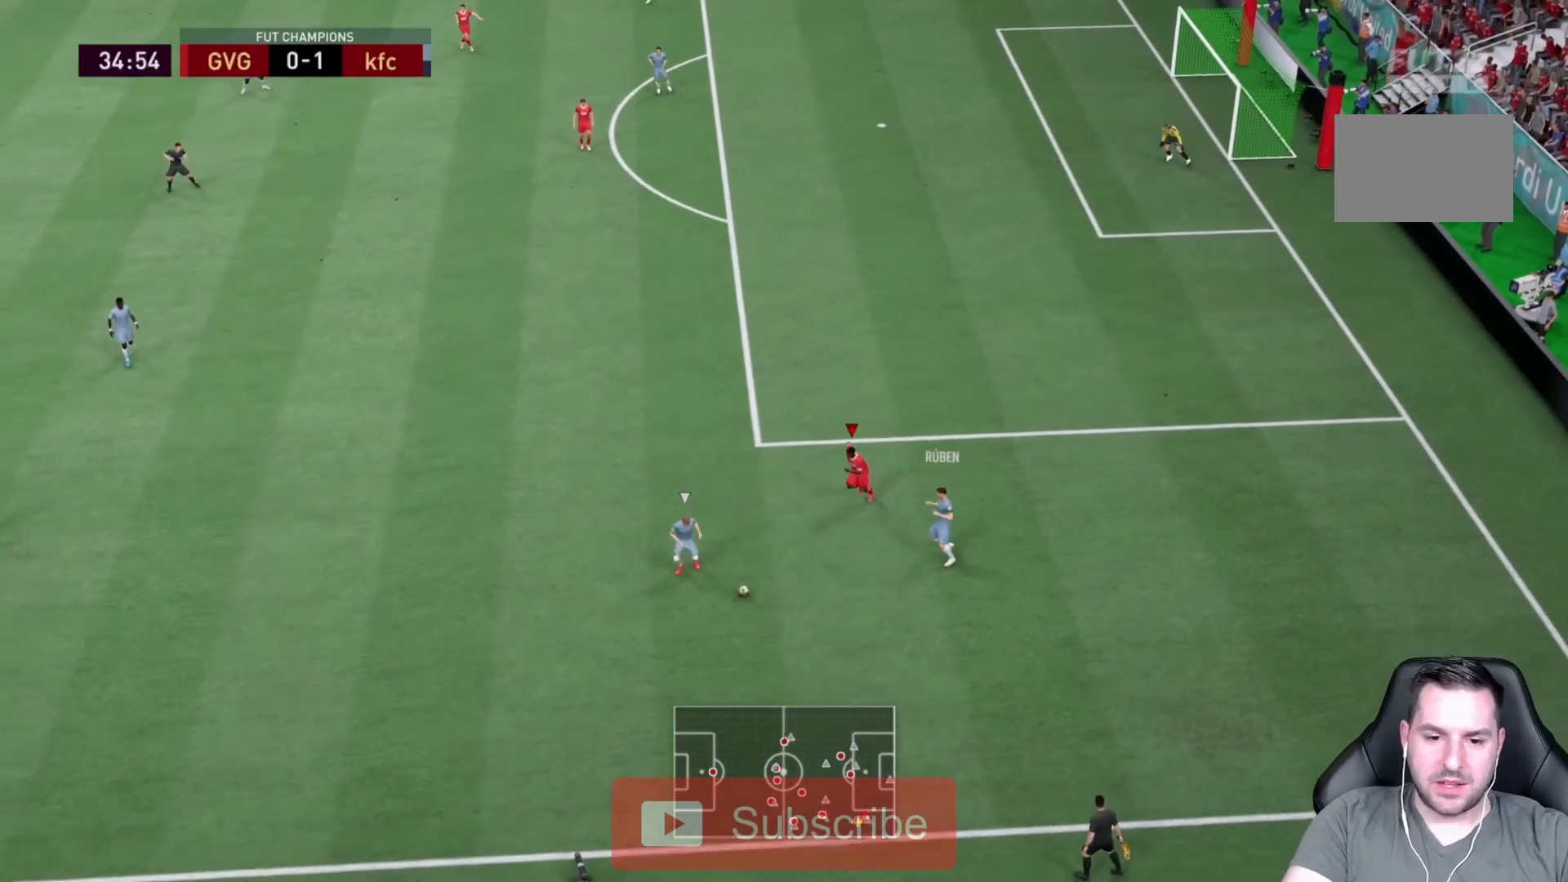
{"buttons": ["R2"], "left_stick": "center", "right_stick": "center", "events": [[267, "left_stick", "center"]]}
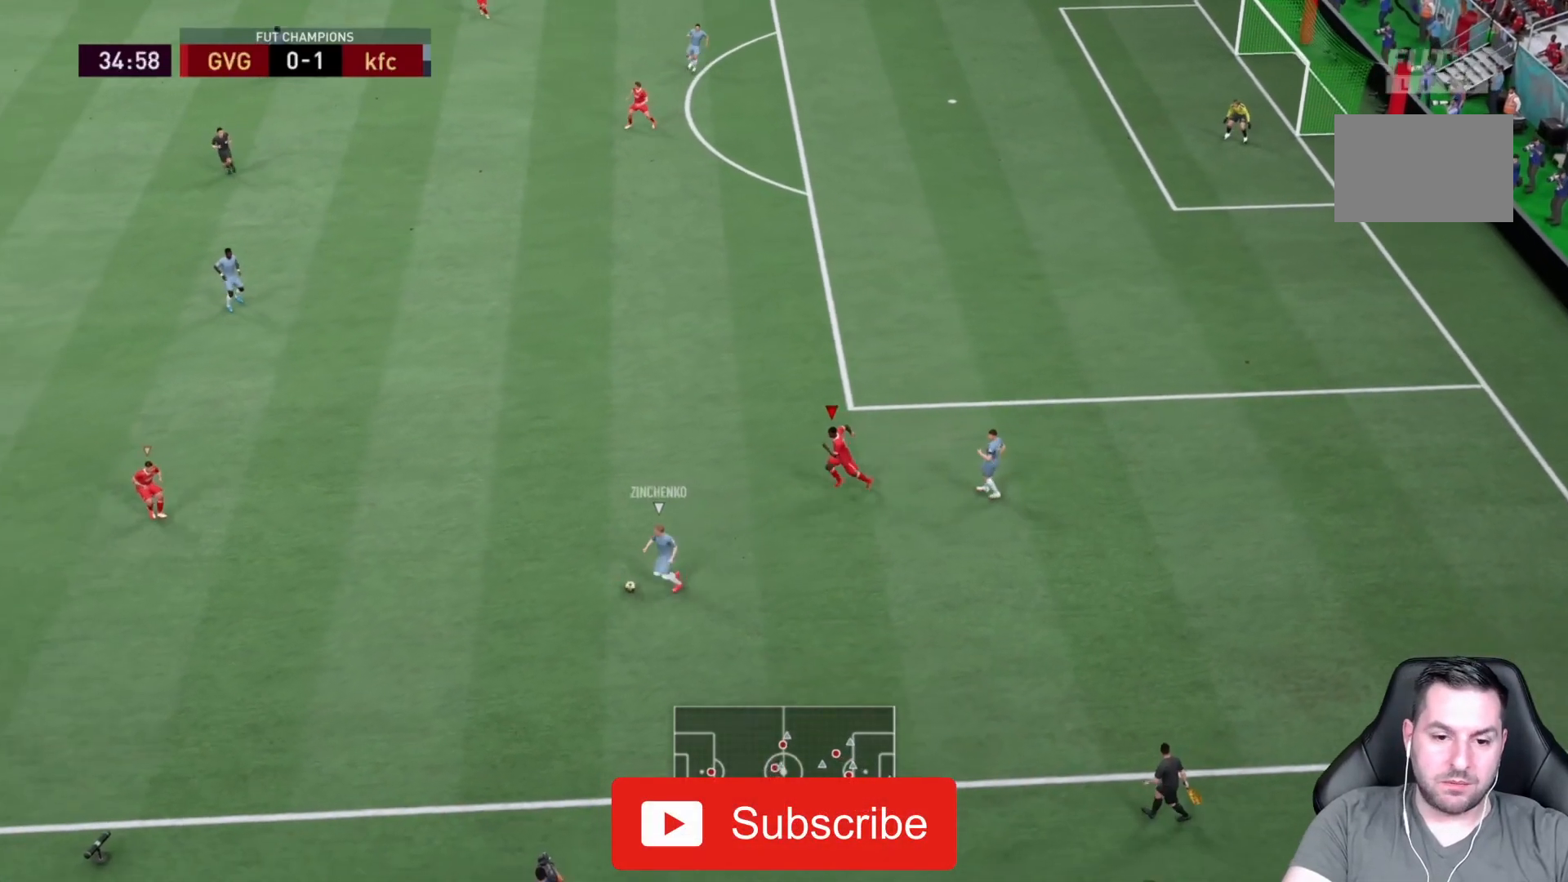
{"buttons": [], "left_stick": "down", "right_stick": "center", "events": [[300, "left_stick", "down"], [333, "L1", "down"], [483, "R2", "up"], [500, "L1", "up"]]}
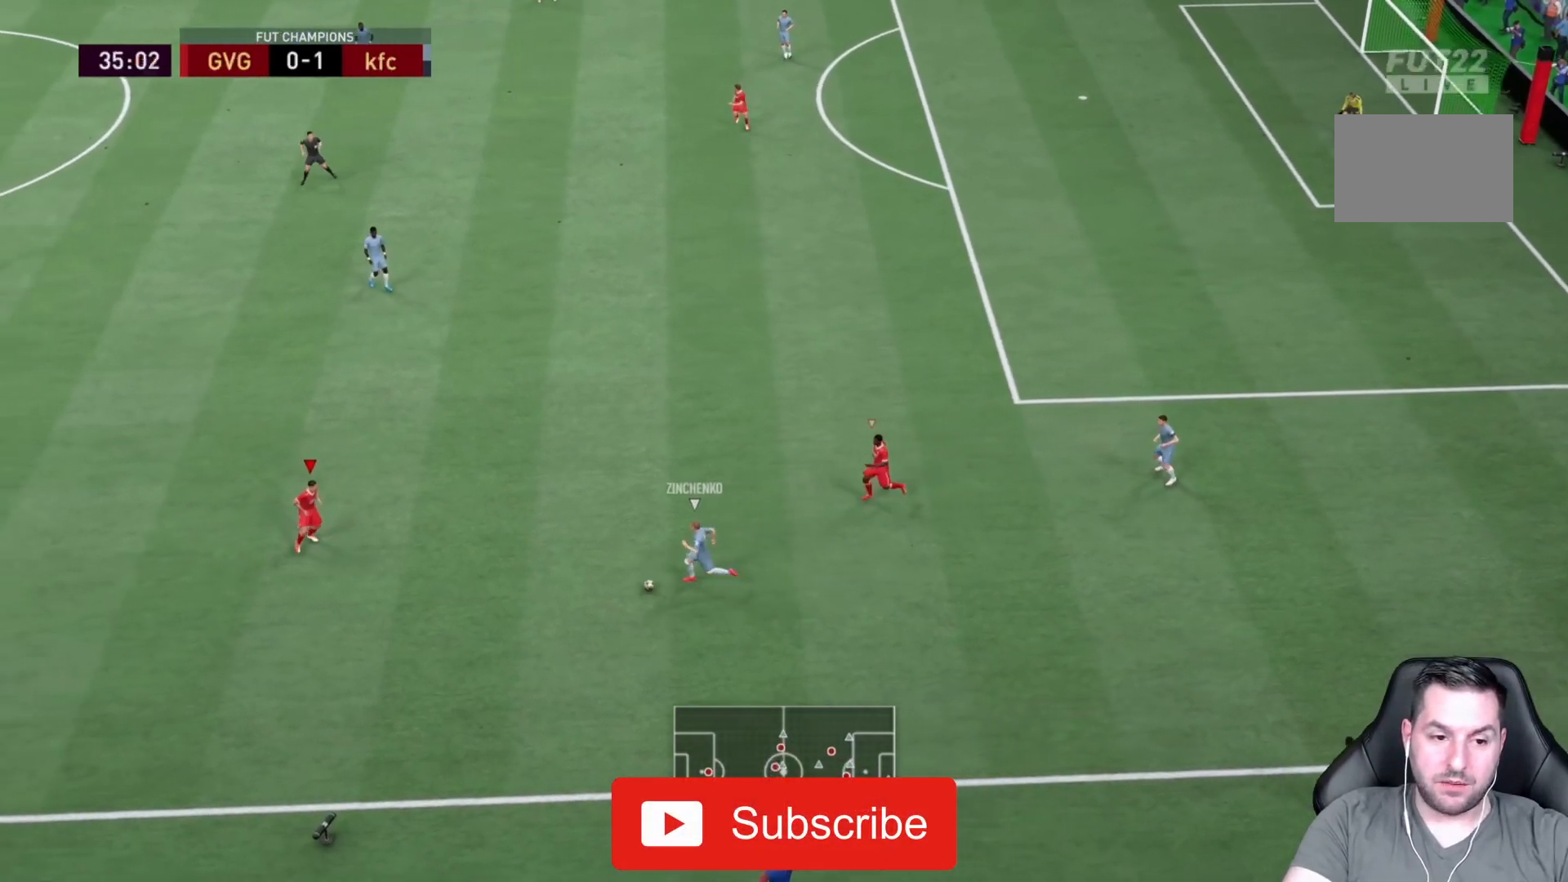
{"buttons": [], "left_stick": "center", "right_stick": "center", "events": [[33, "left_stick", "right"], [200, "L2", "down"], [200, "R2", "down"], [300, "L2", "up"], [300, "R2", "up"], [300, "left_stick", "up"], [400, "left_stick", "center"]]}
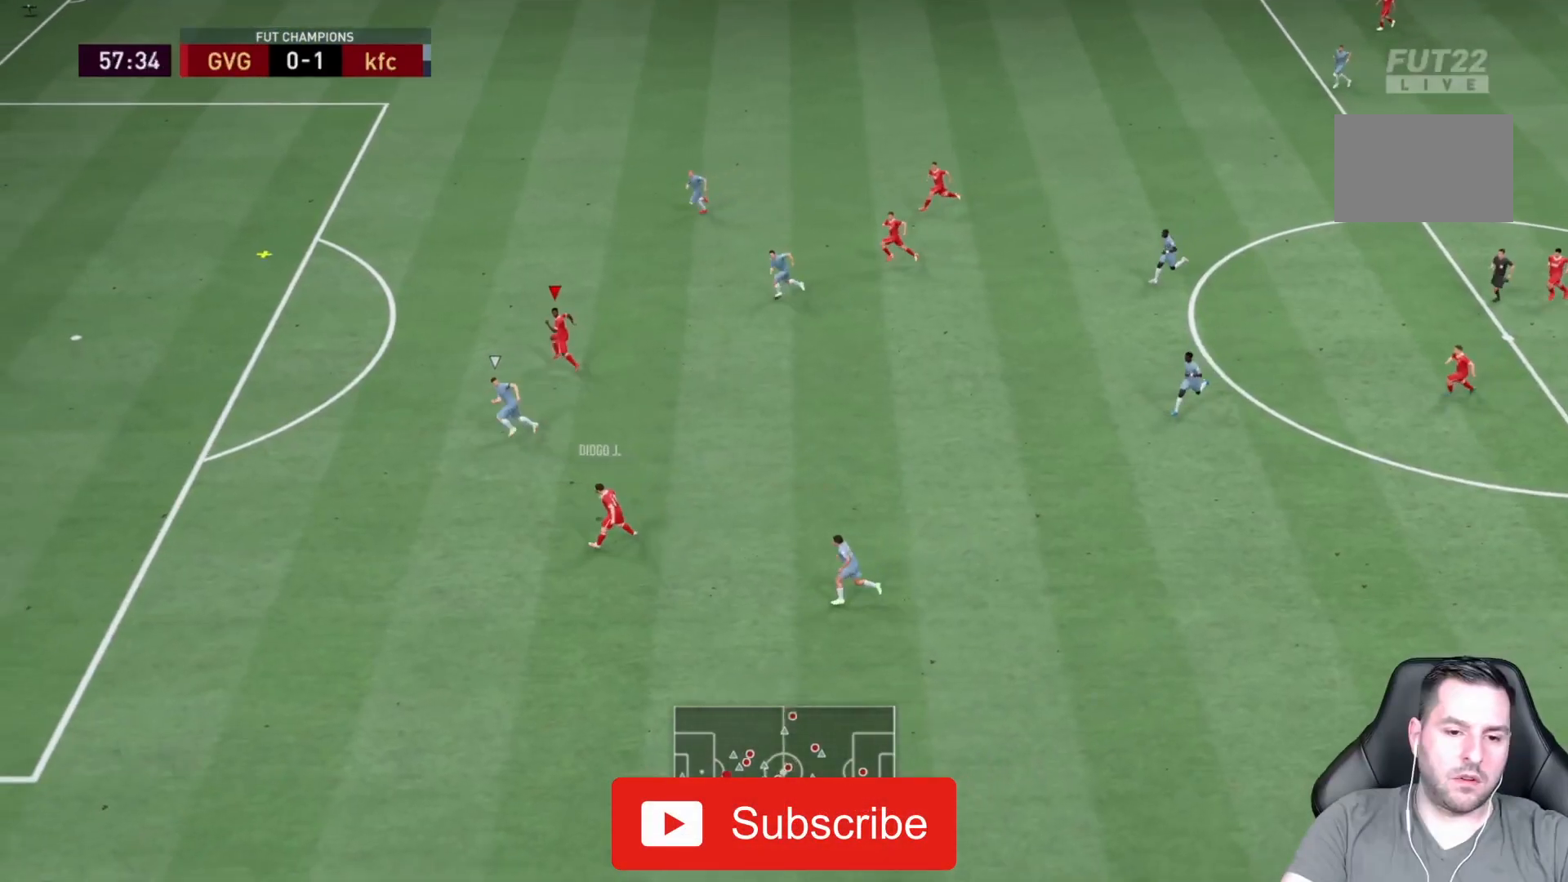
{"buttons": ["R2"], "left_stick": "center", "right_stick": "center", "events": [[167, "R2", "down"]]}
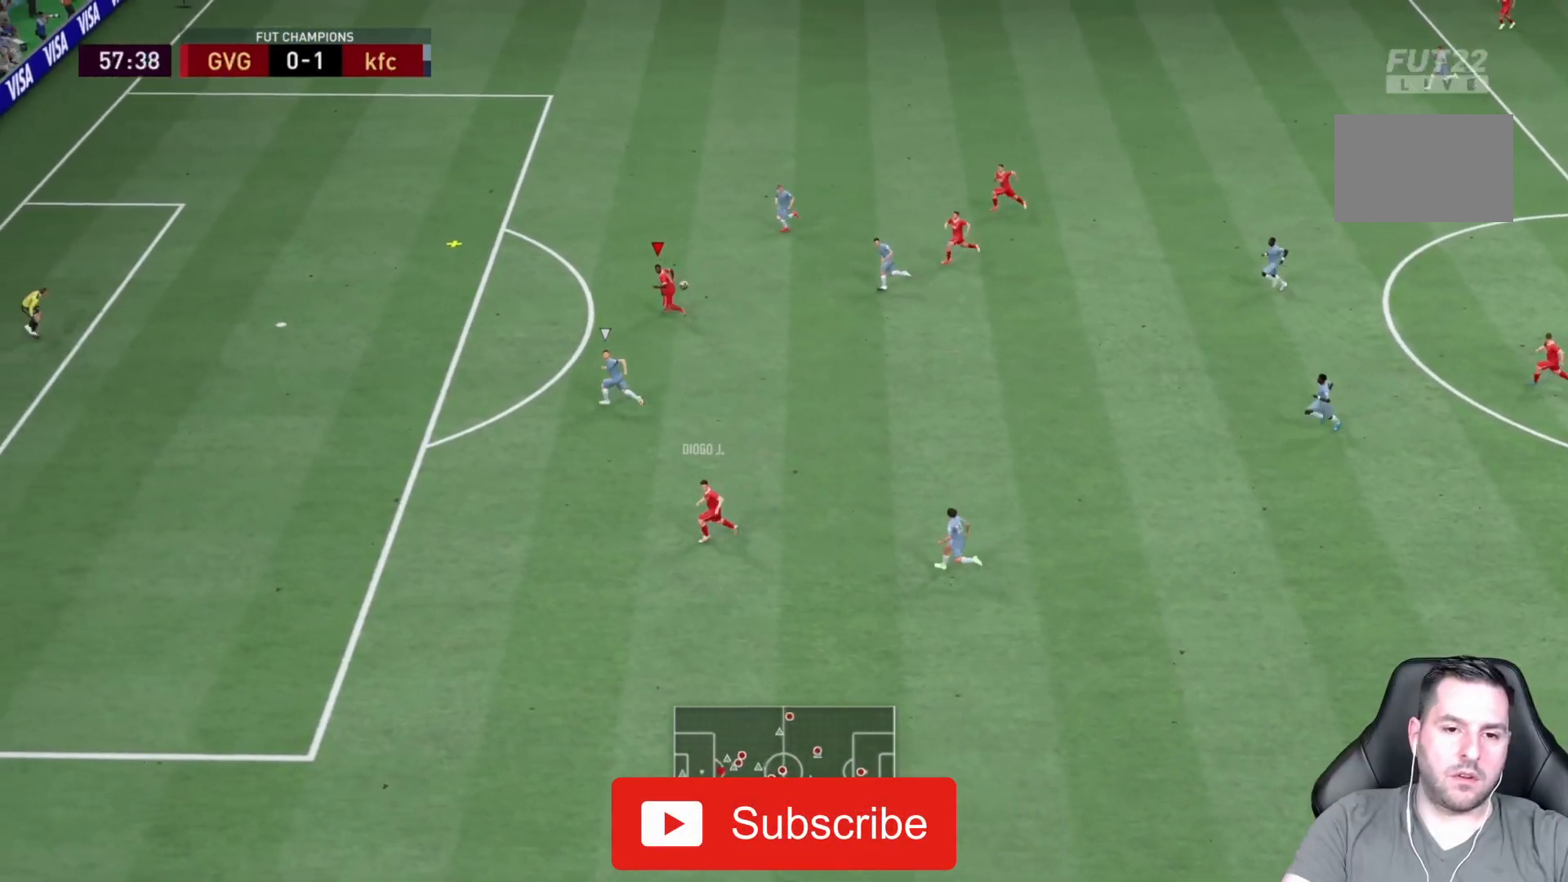
{"buttons": [], "left_stick": "center", "right_stick": "center", "events": [[233, "R2", "up"]]}
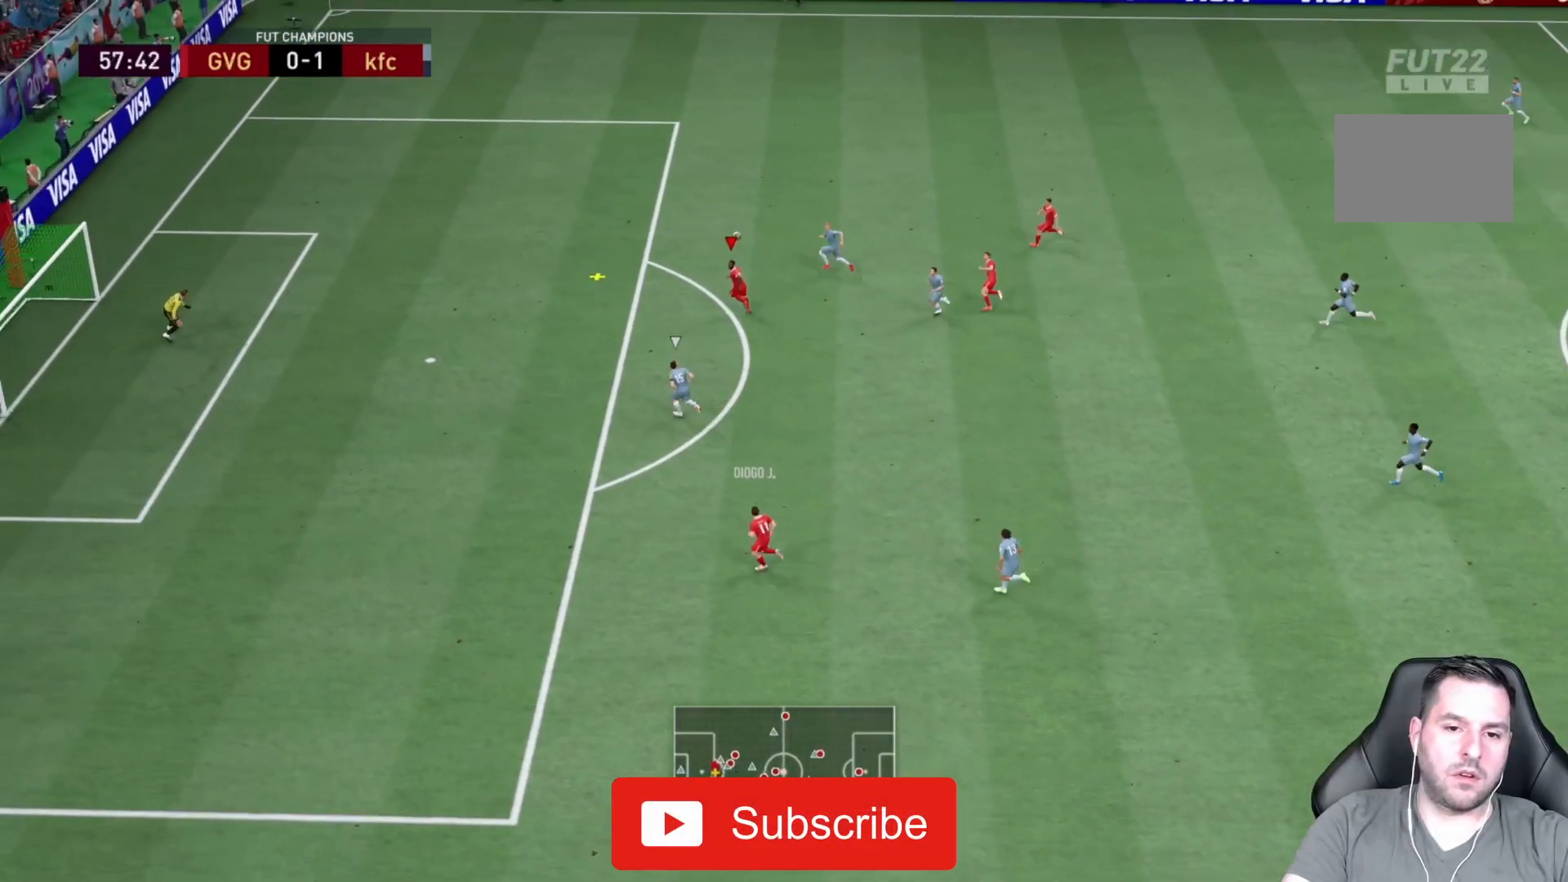
{"buttons": [], "left_stick": "center", "right_stick": "center", "events": []}
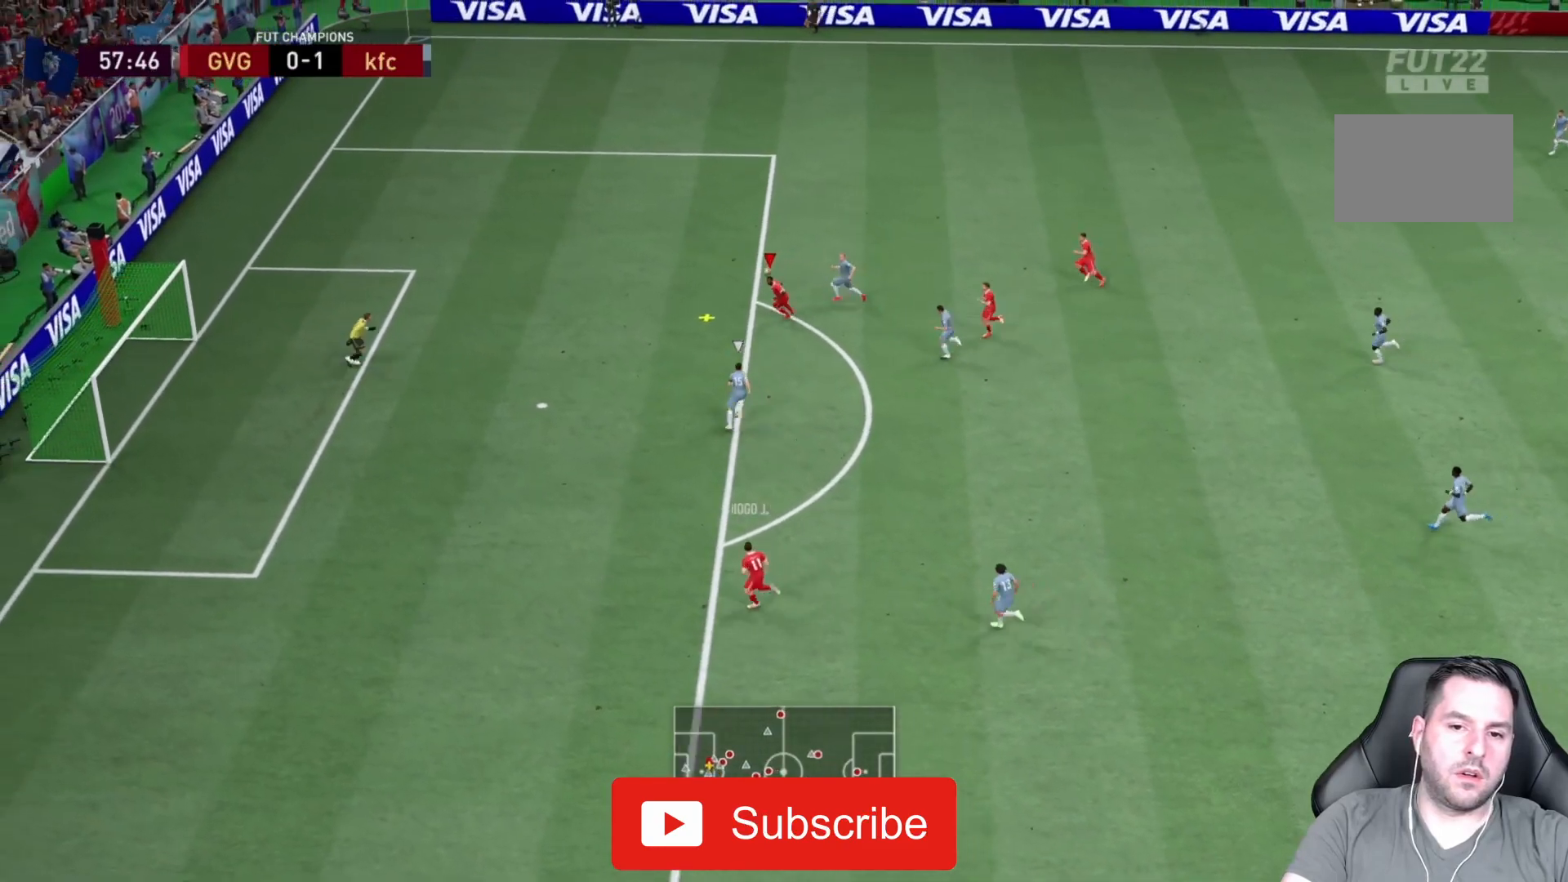
{"buttons": [], "left_stick": "down", "right_stick": "center", "events": [[150, "CIRCLE", "down"], [200, "left_stick", "down"], [433, "CIRCLE", "up"]]}
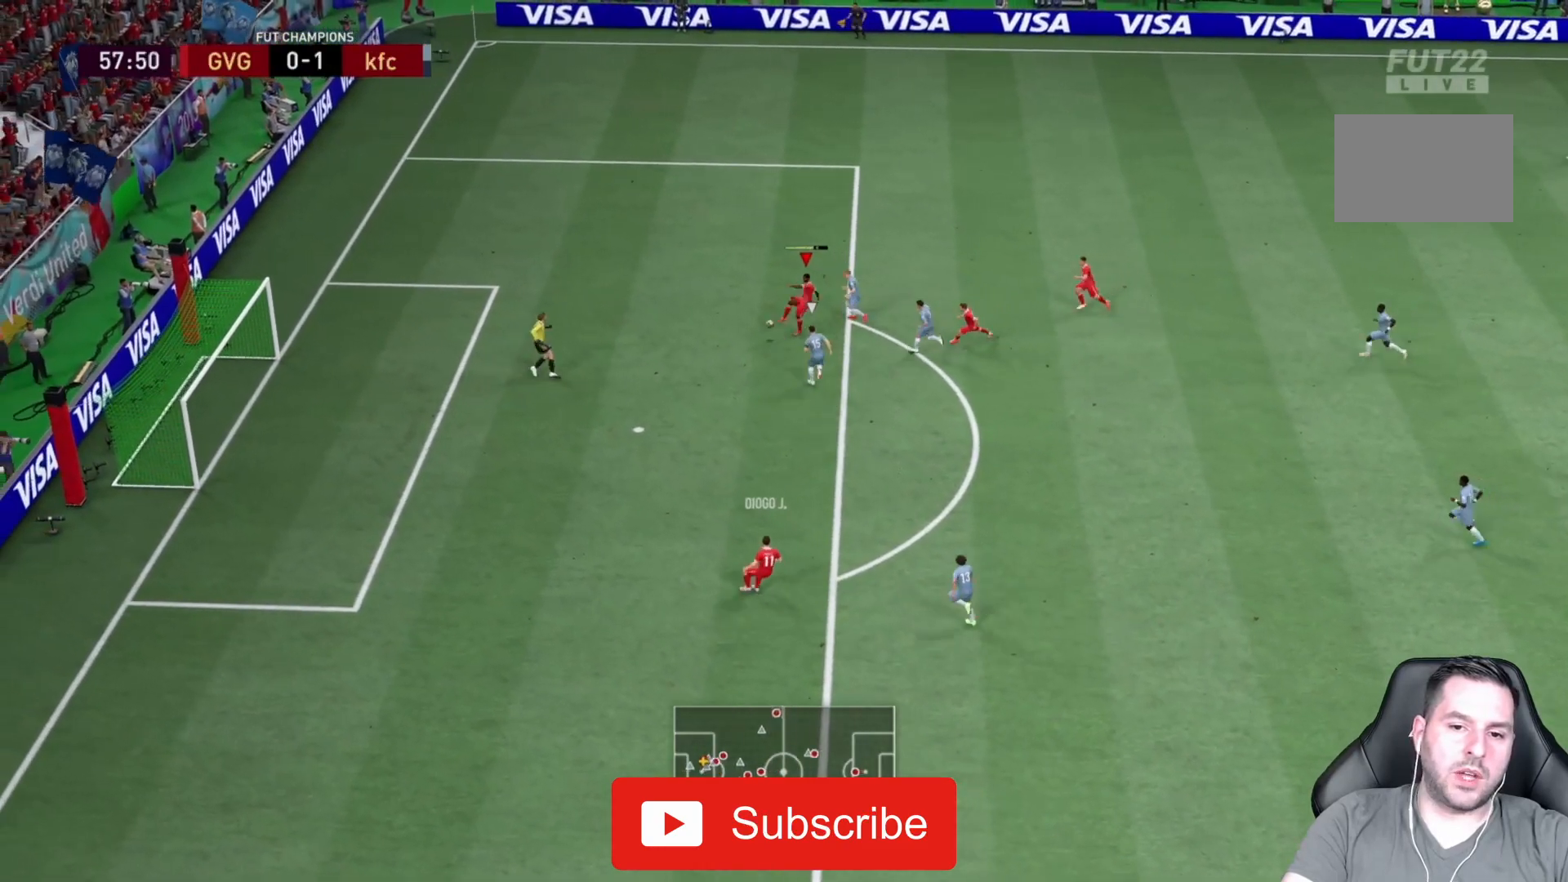
{"buttons": ["R2"], "left_stick": "down", "right_stick": "center", "events": [[417, "R2", "down"]]}
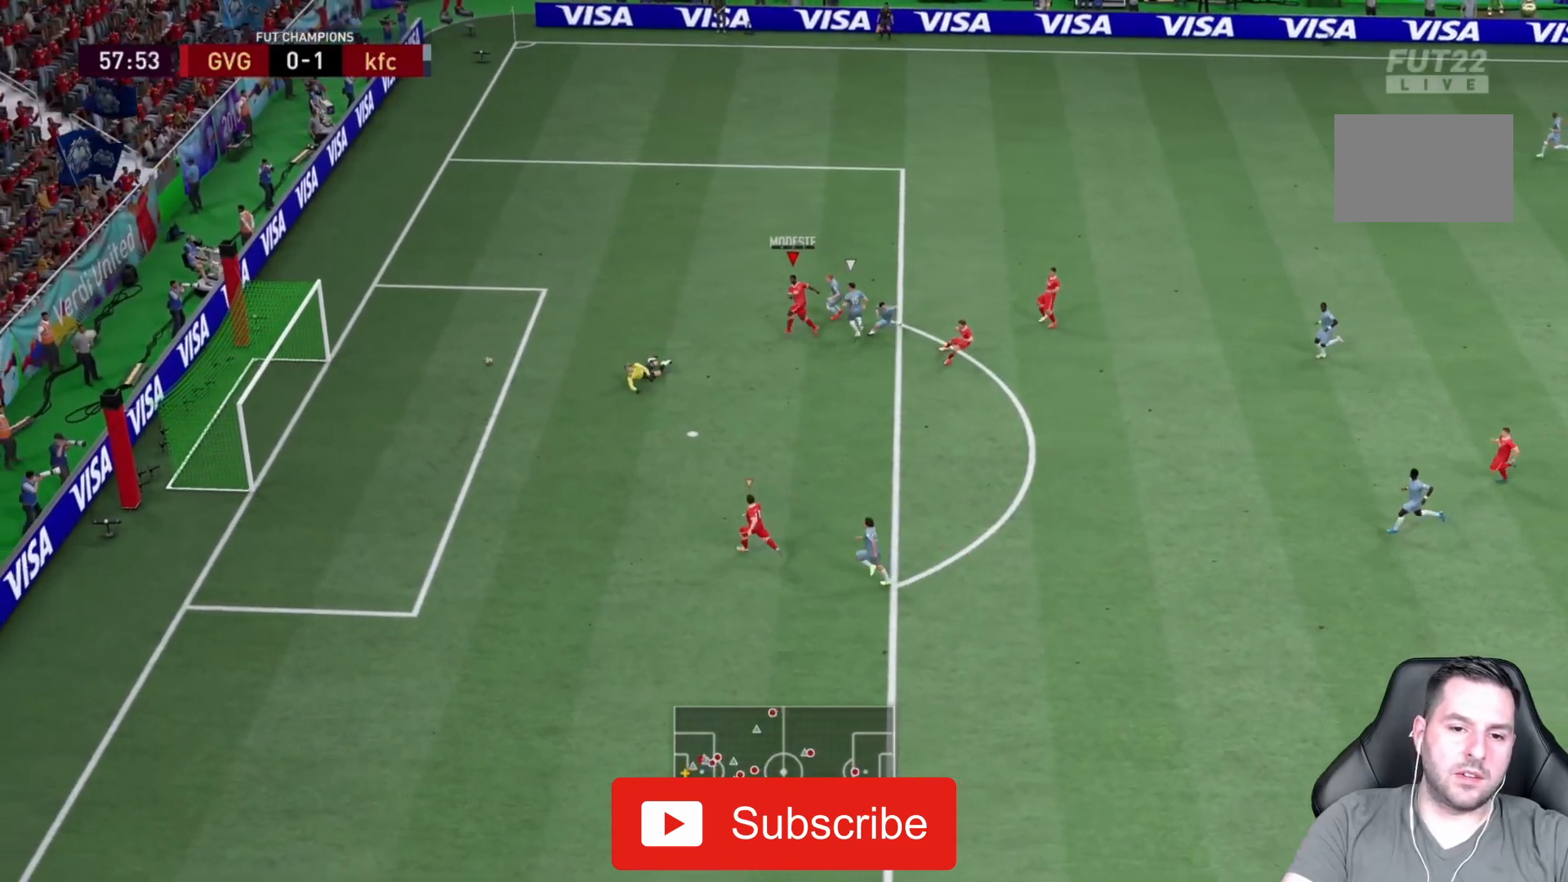
{"buttons": ["R2"], "left_stick": "down", "right_stick": "center", "events": []}
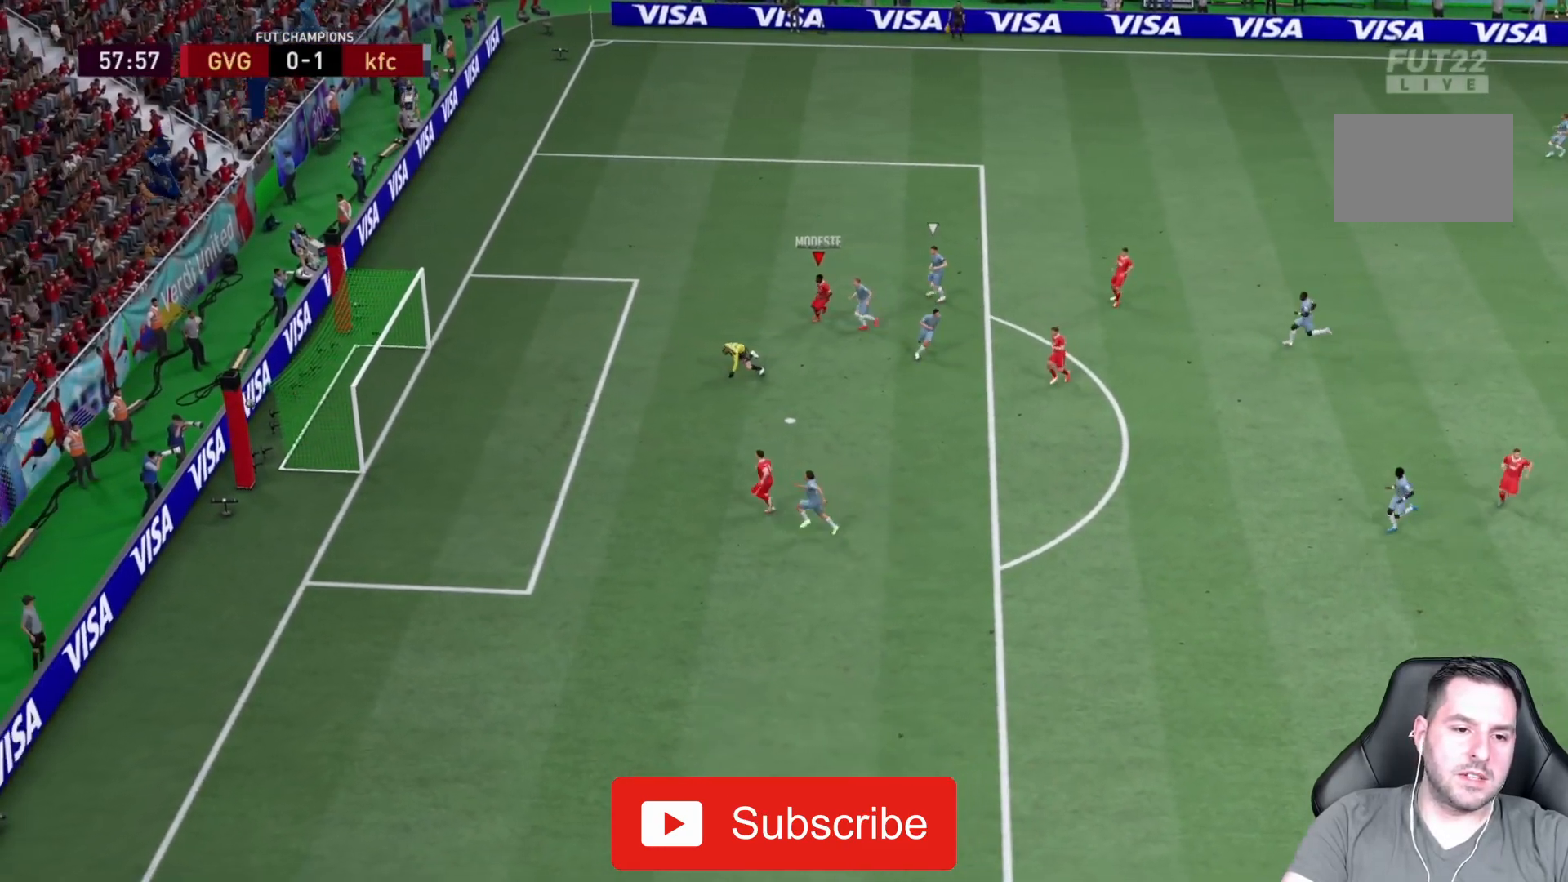
{"buttons": ["R2"], "left_stick": "down", "right_stick": "center", "events": []}
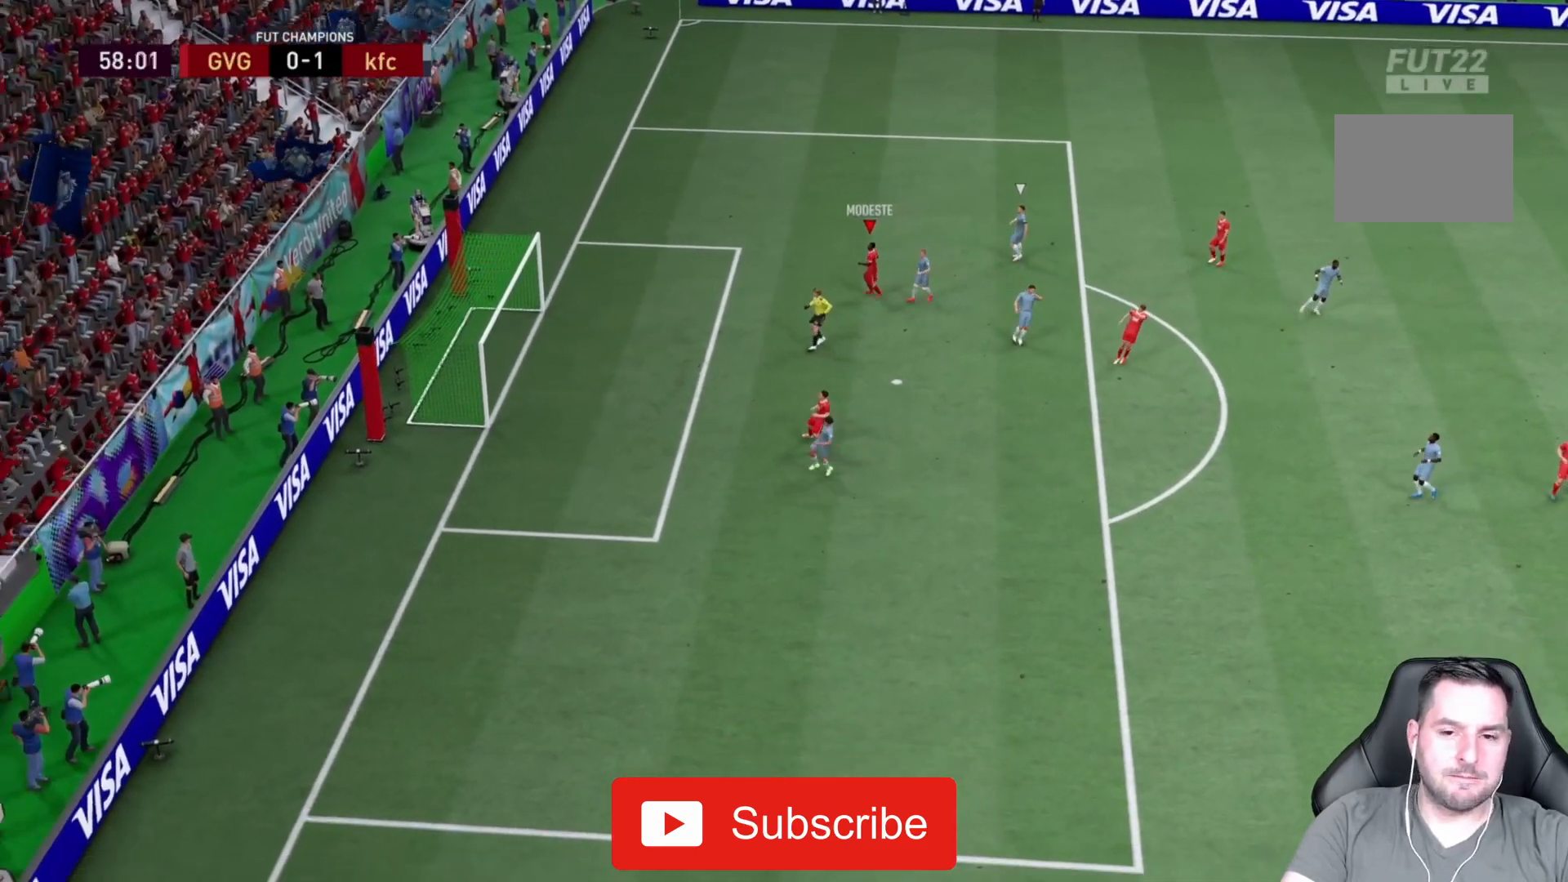
{"buttons": [], "left_stick": "center", "right_stick": "center", "events": [[117, "left_stick", "center"], [133, "R2", "up"]]}
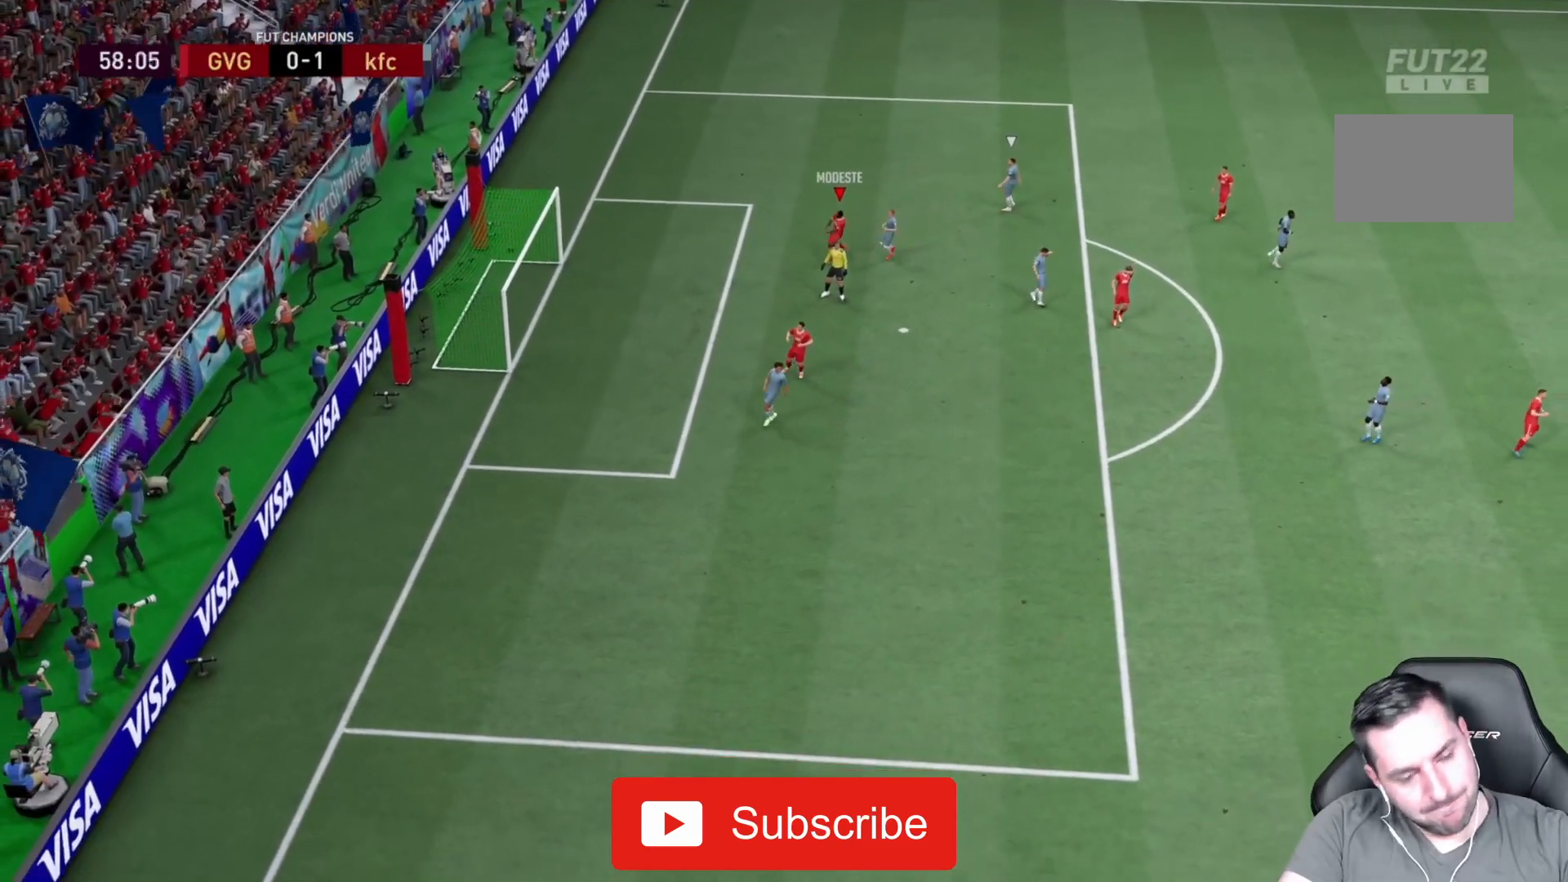
{"buttons": [], "left_stick": "center", "right_stick": "center", "events": []}
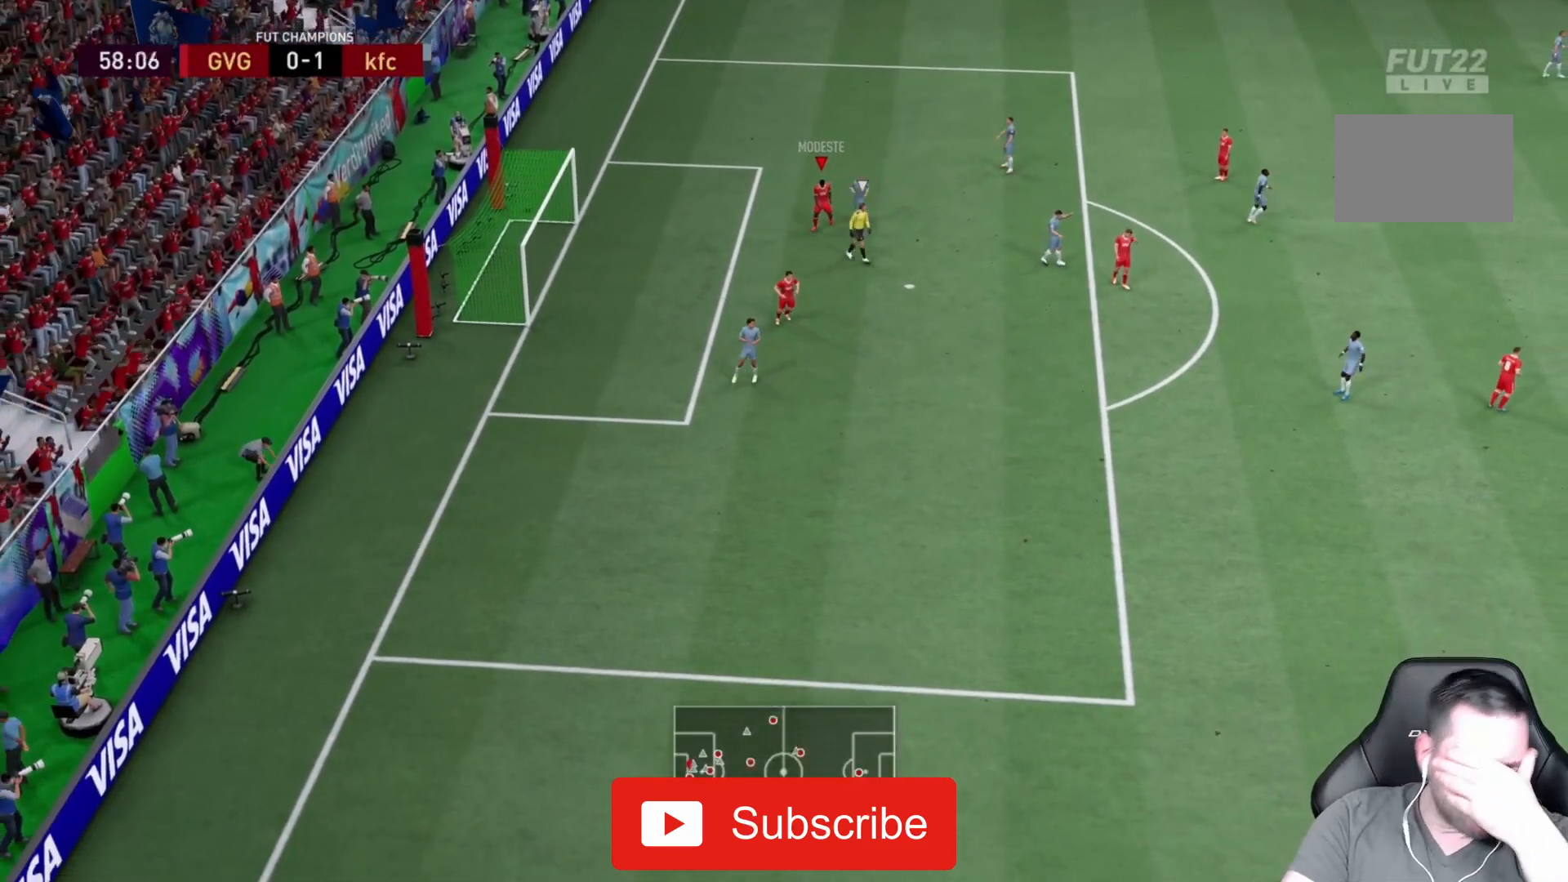
{"buttons": [], "left_stick": "center", "right_stick": "center", "events": []}
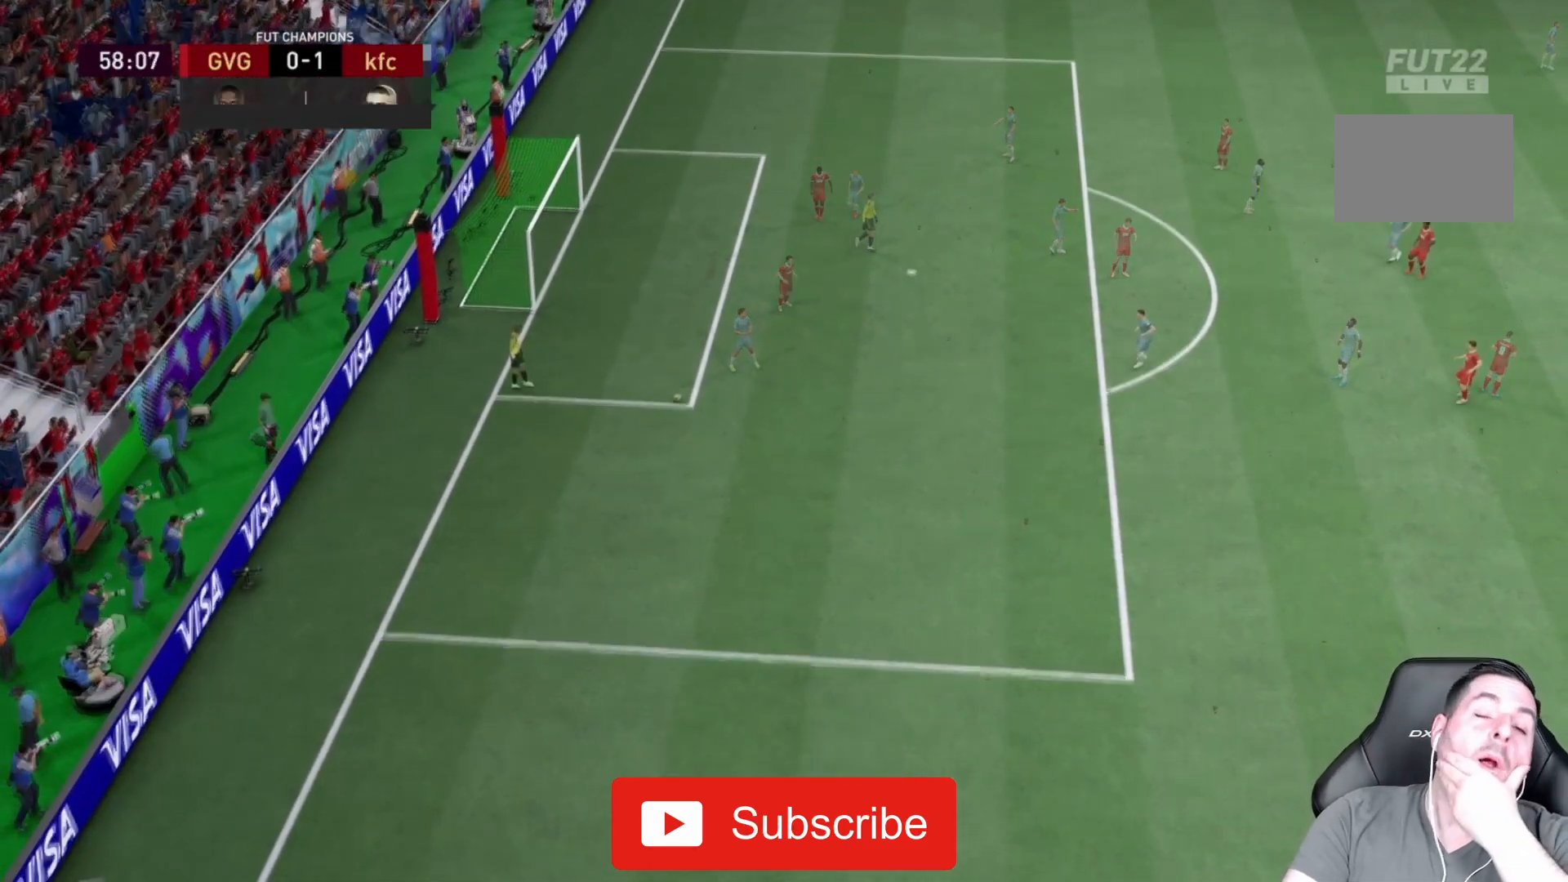
{"buttons": [], "left_stick": "center", "right_stick": "center", "events": []}
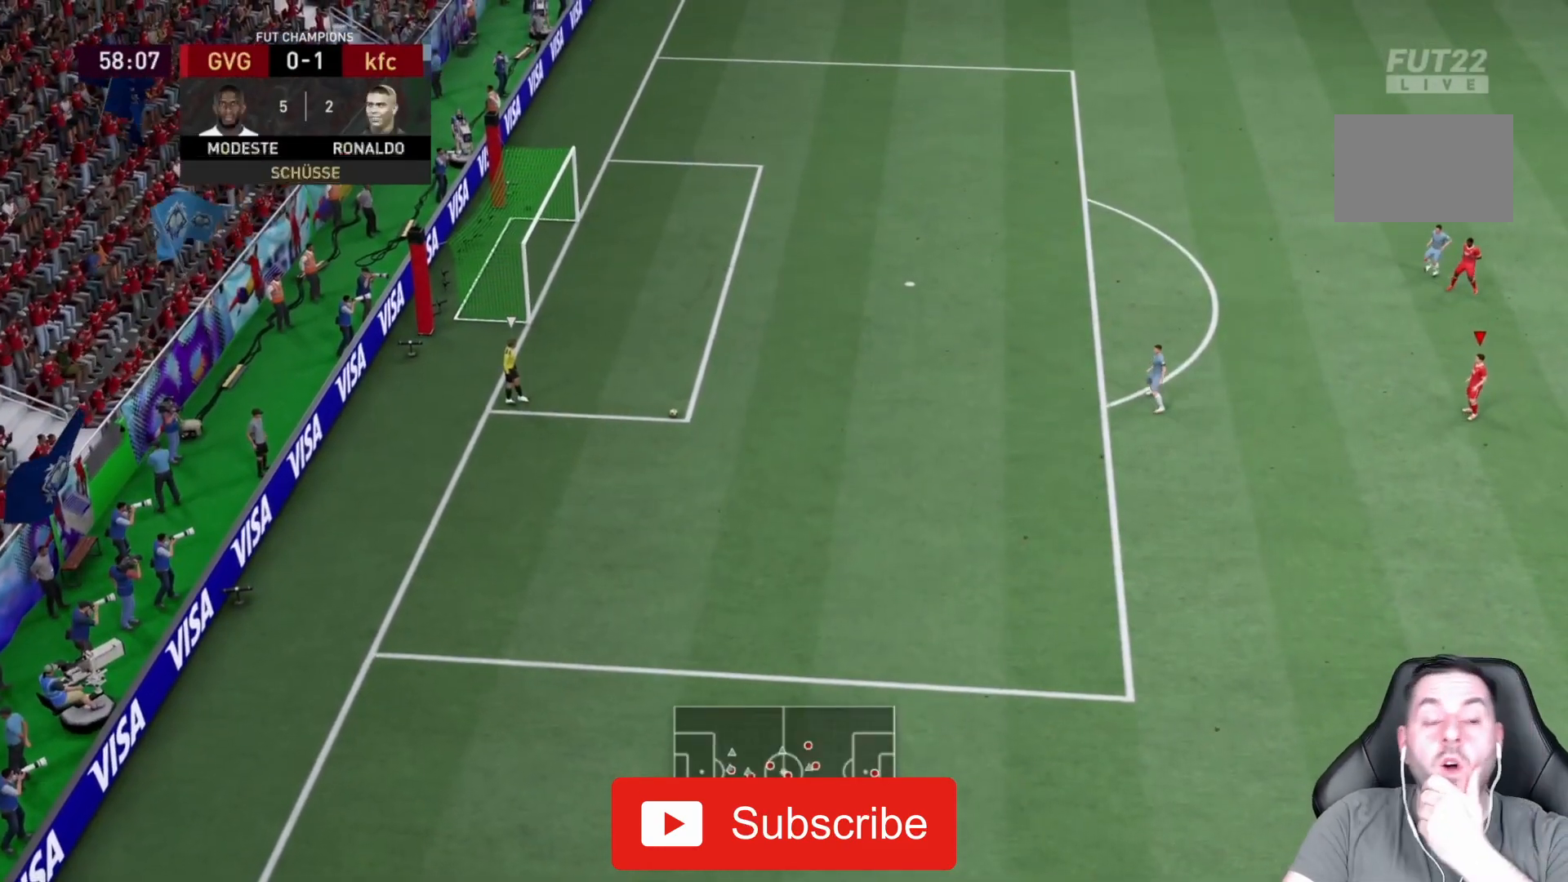
{"buttons": [], "left_stick": "center", "right_stick": "center", "events": []}
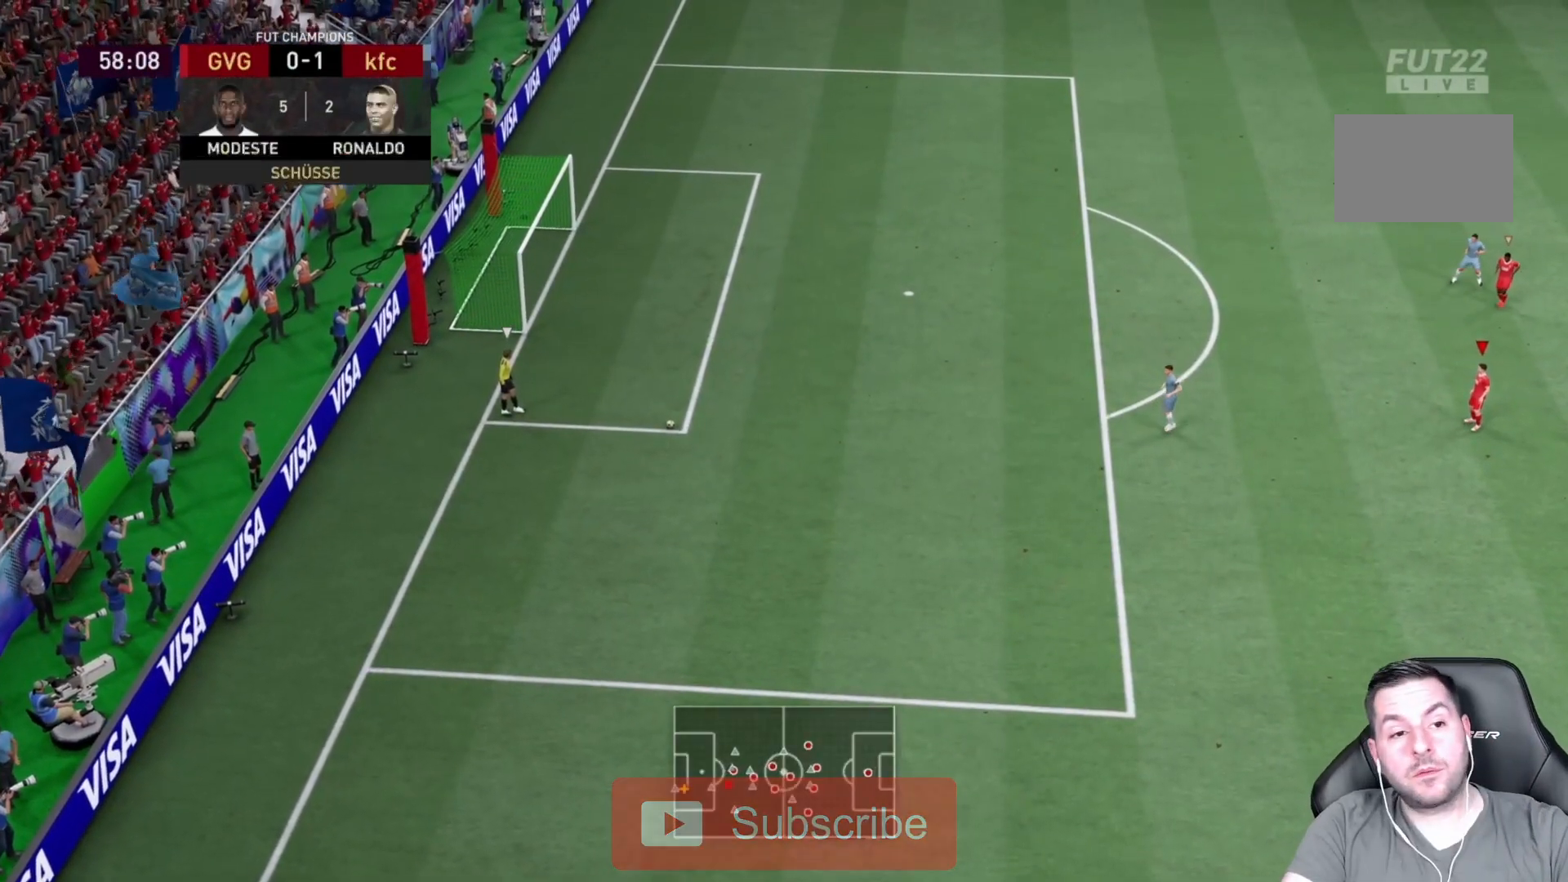
{"buttons": ["R2"], "left_stick": "center", "right_stick": "center", "events": [[350, "R2", "down"]]}
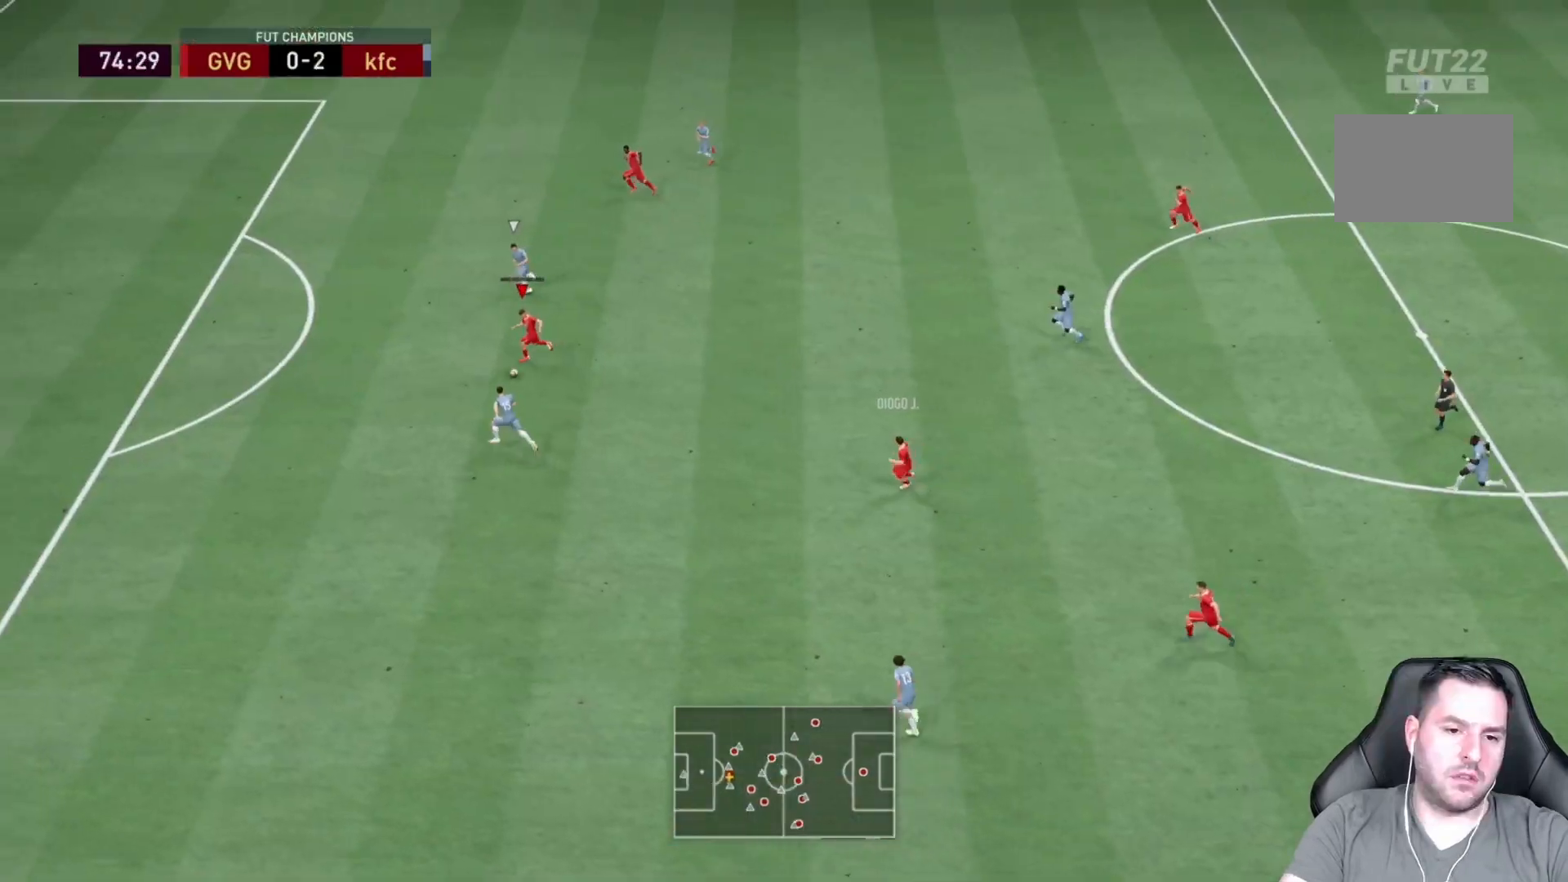
{"buttons": ["R2"], "left_stick": "center", "right_stick": "center", "events": []}
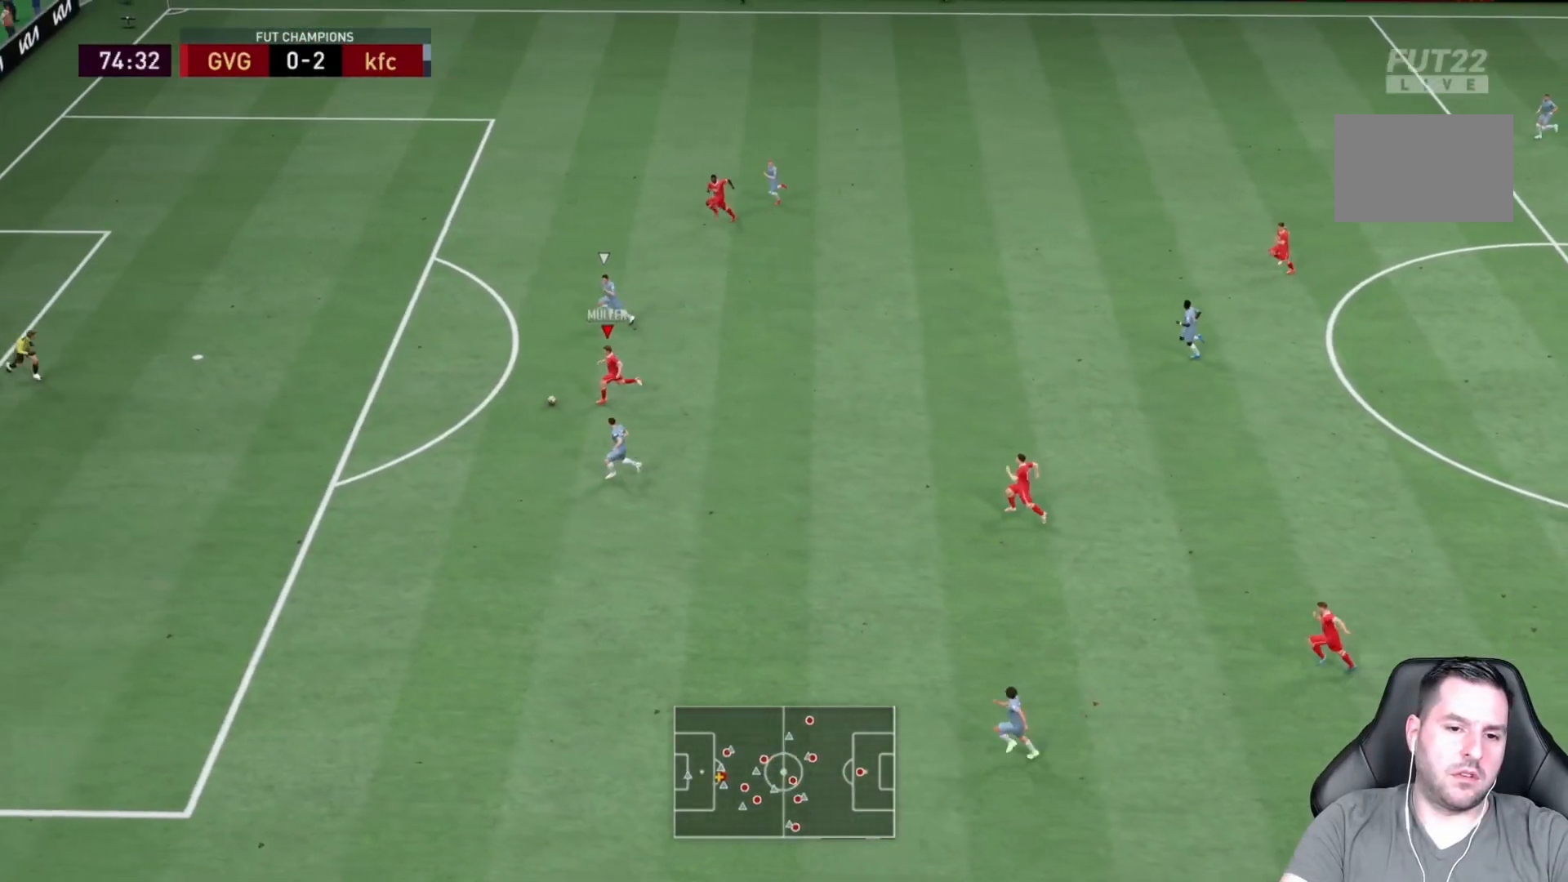
{"buttons": ["TRIANGLE", "L1"], "left_stick": "up", "right_stick": "center", "events": [[217, "R2", "up"], [250, "left_stick", "up-left"], [400, "left_stick", "up"], [467, "L1", "down"], [500, "TRIANGLE", "down"]]}
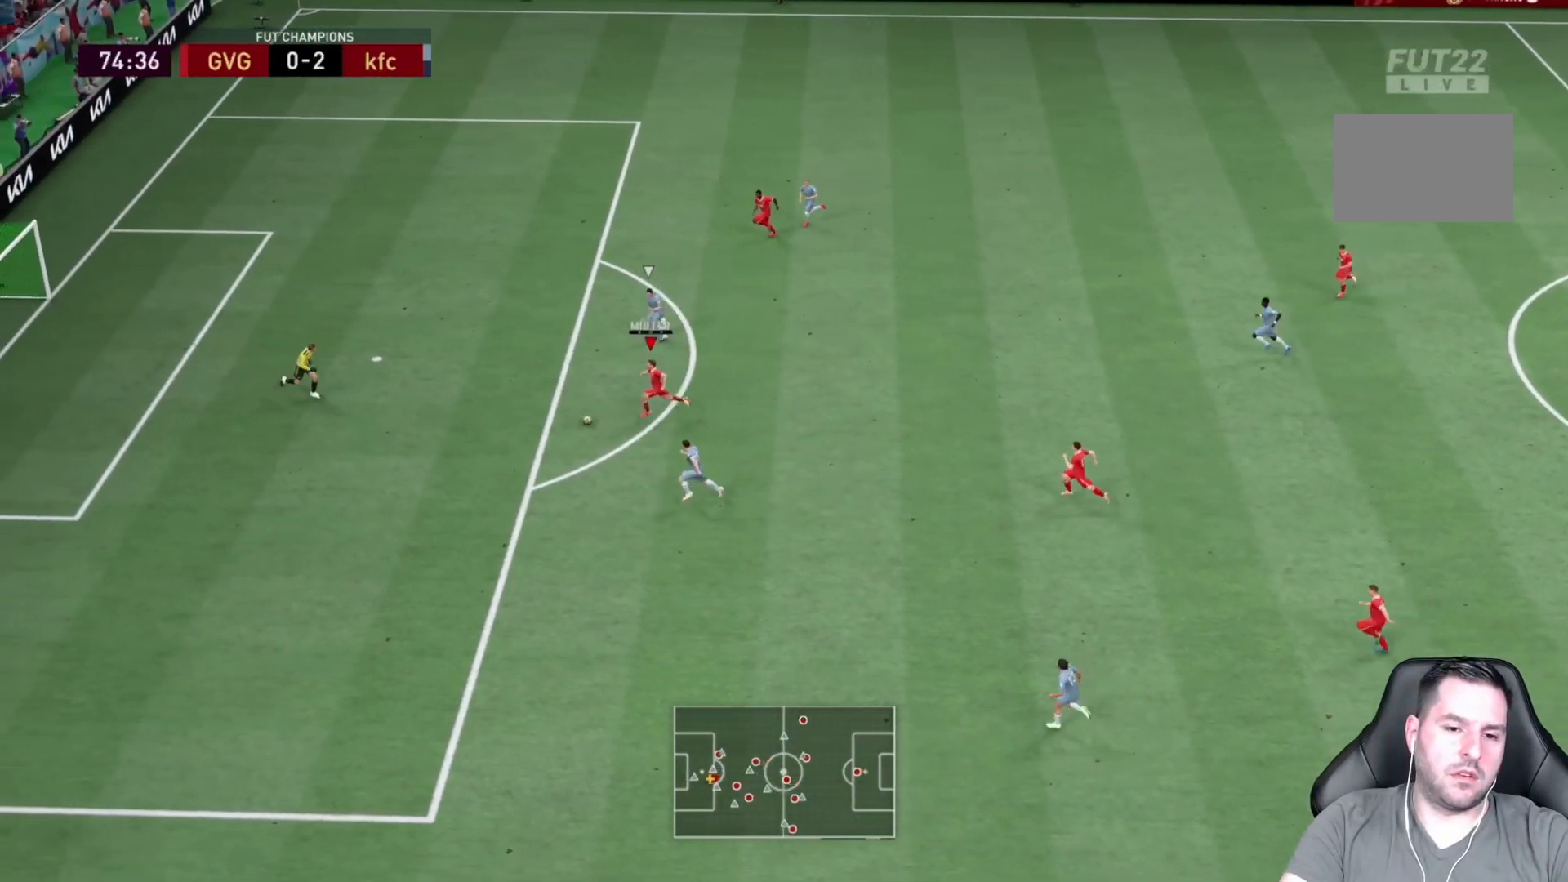
{"buttons": ["R2"], "left_stick": "up", "right_stick": "center", "events": [[133, "TRIANGLE", "up"], [150, "L1", "up"], [433, "R2", "down"]]}
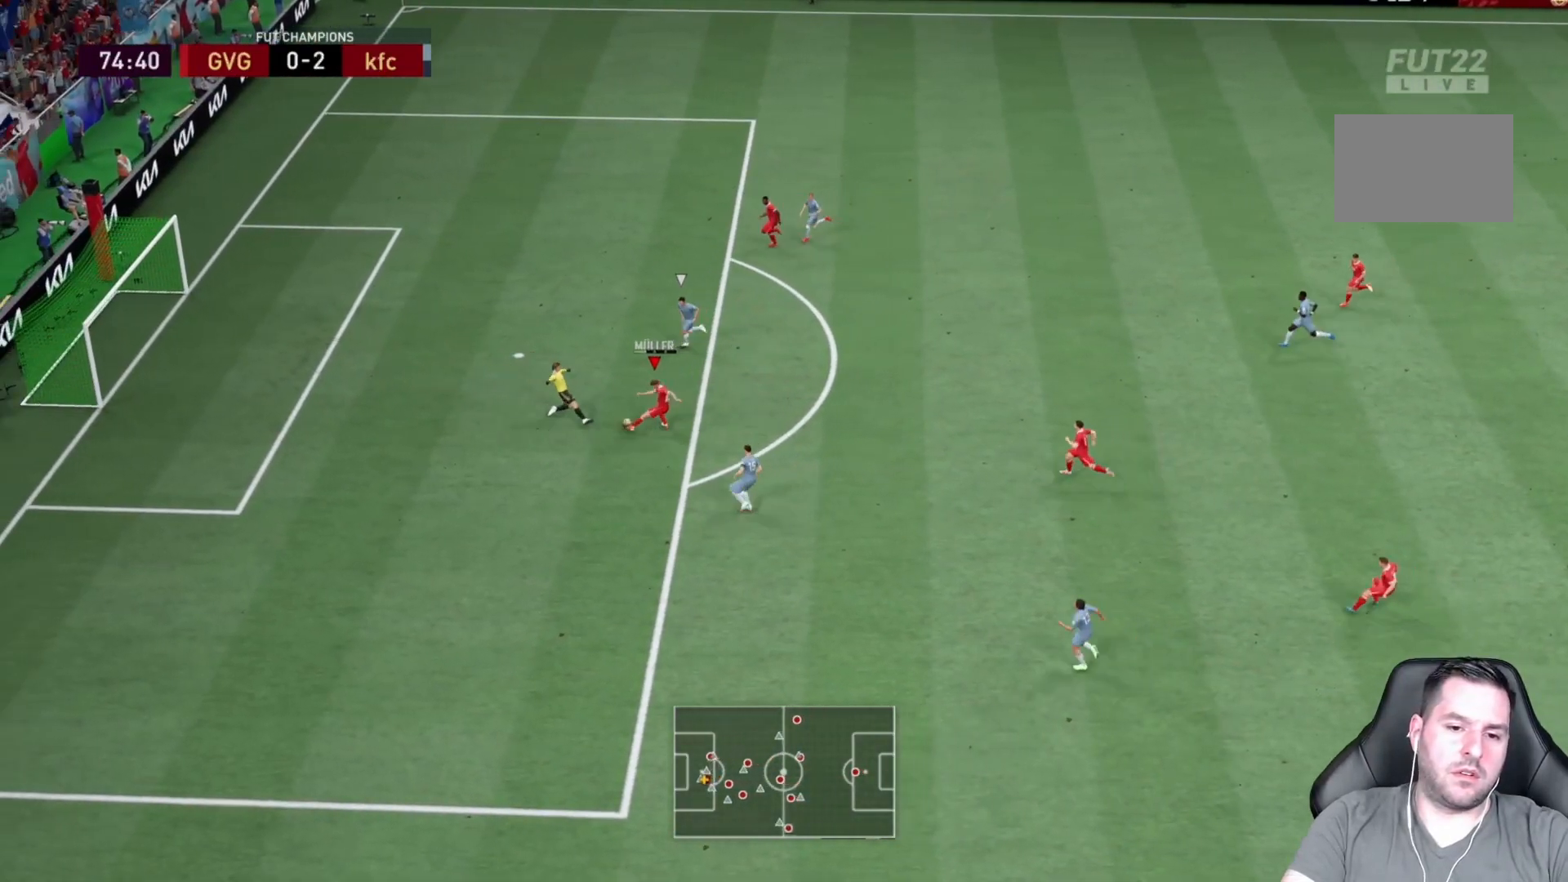
{"buttons": [], "left_stick": "center", "right_stick": "center", "events": [[133, "left_stick", "center"], [417, "R2", "up"]]}
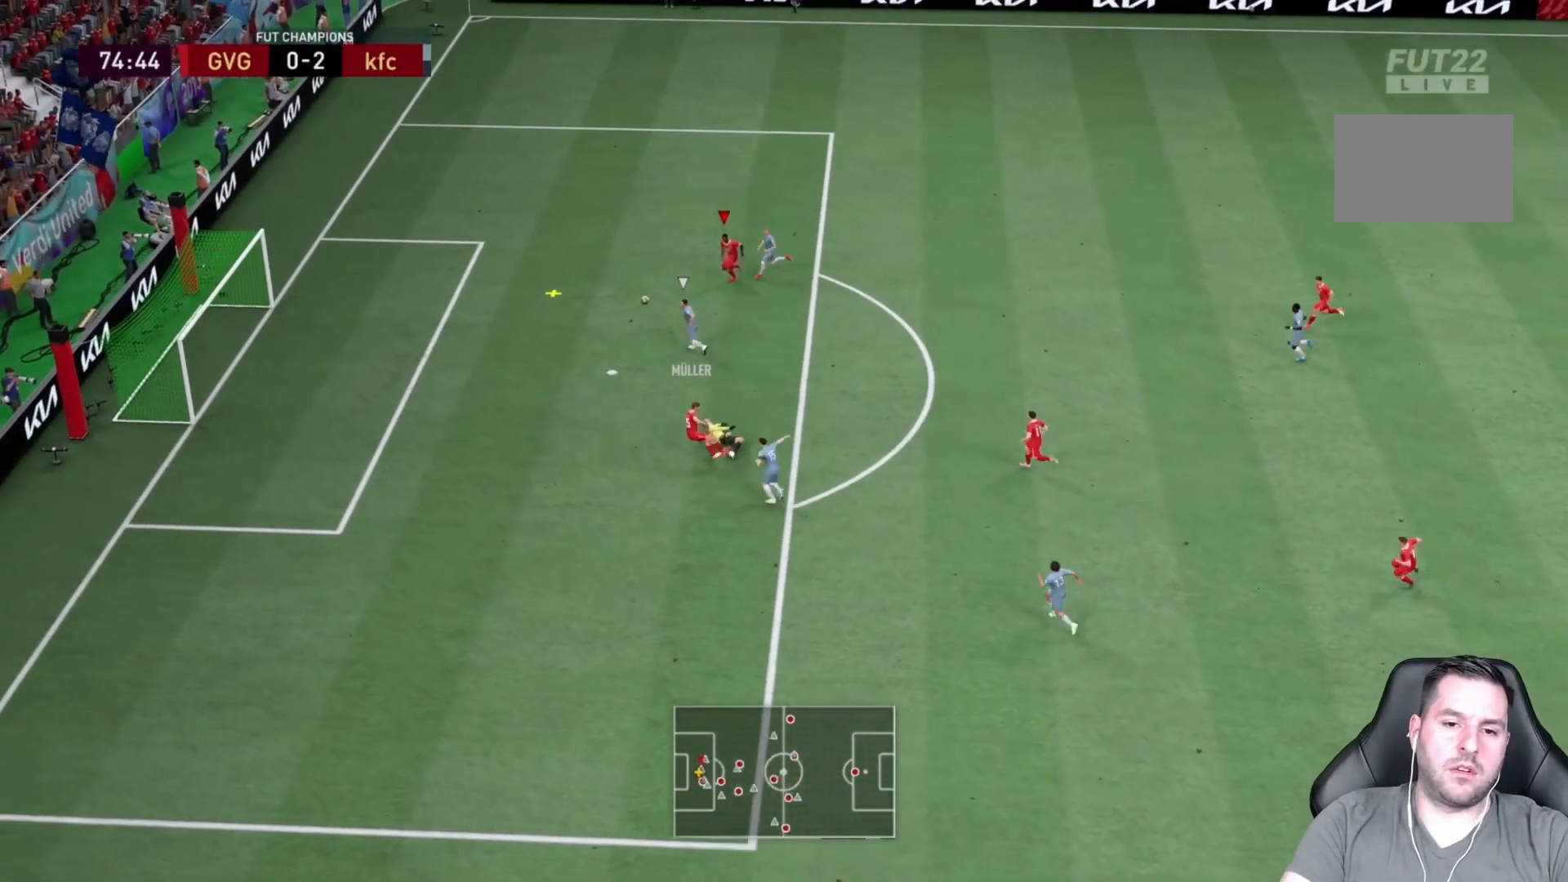
{"buttons": [], "left_stick": "down", "right_stick": "center", "events": [[167, "left_stick", "down"], [200, "CIRCLE", "down"], [383, "CIRCLE", "up"]]}
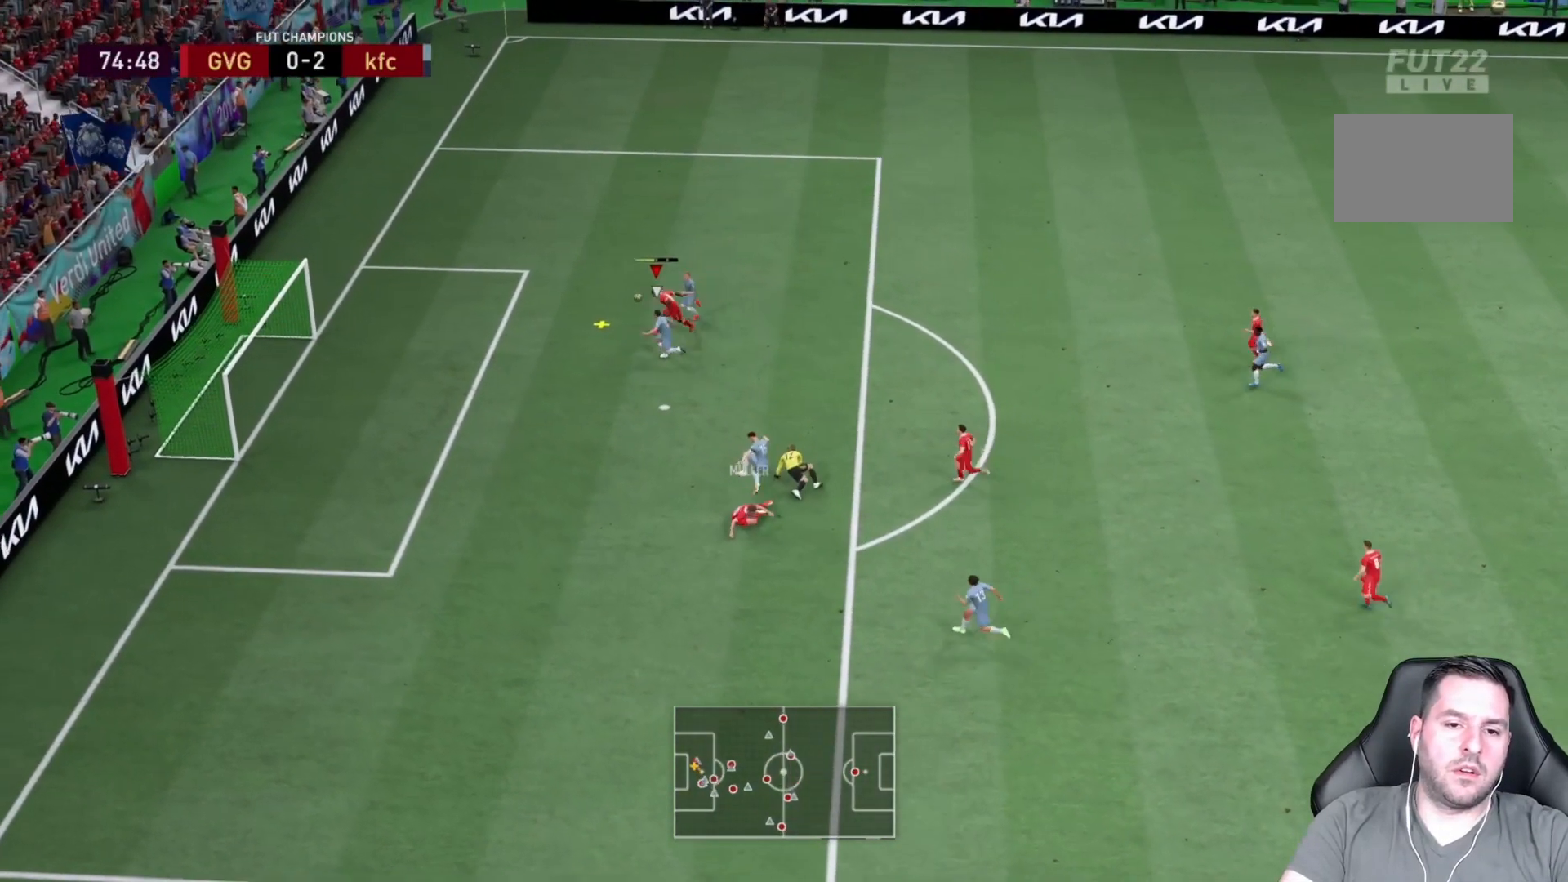
{"buttons": ["R2"], "left_stick": "down", "right_stick": "center", "events": [[100, "R2", "down"]]}
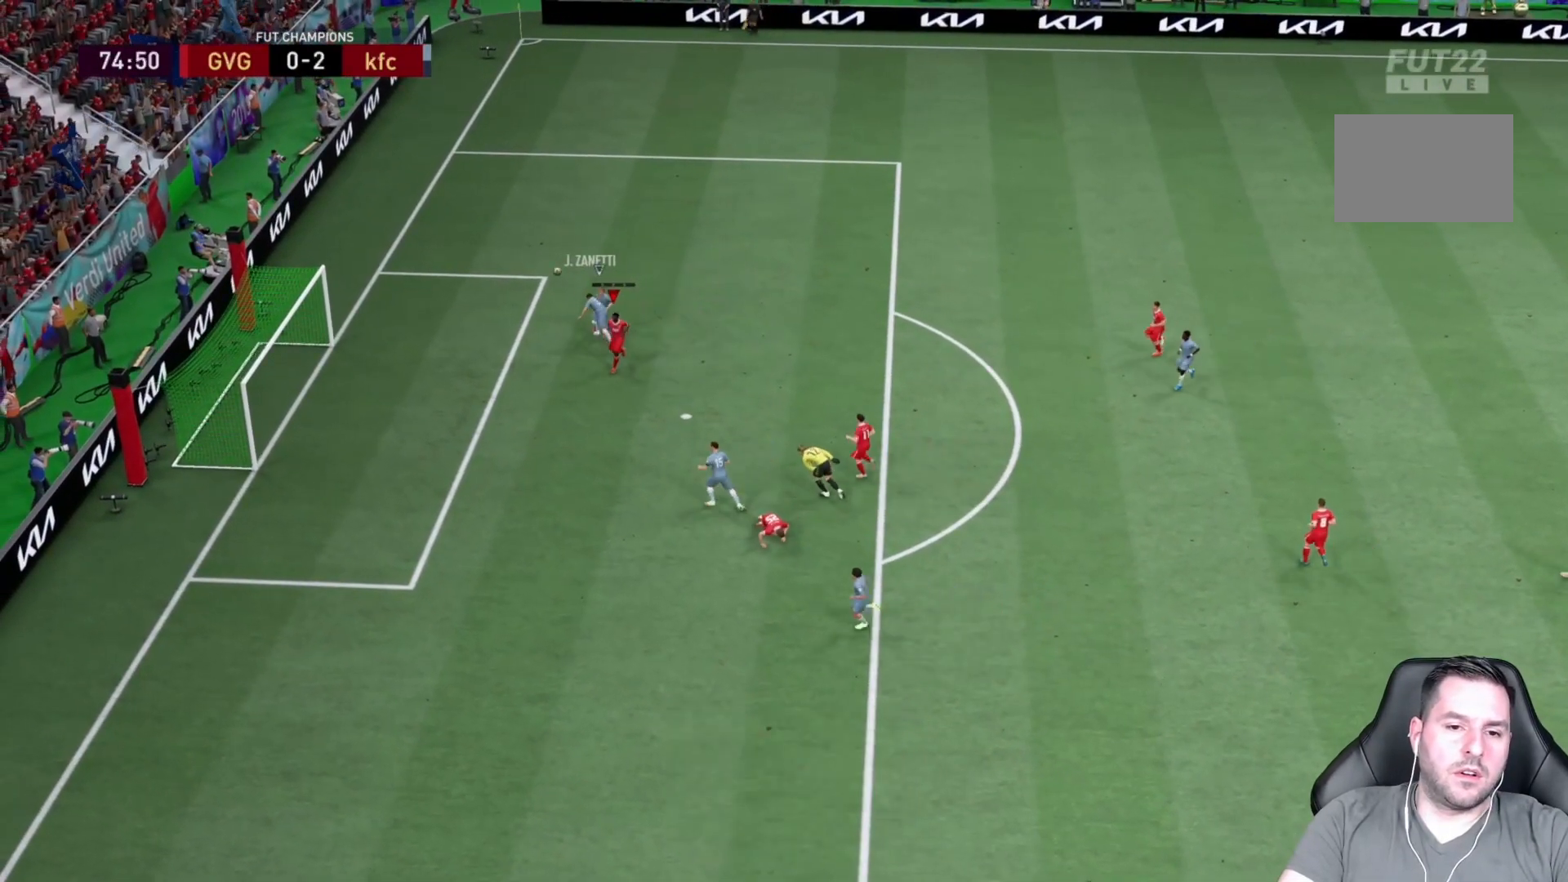
{"buttons": [], "left_stick": "center", "right_stick": "center"}
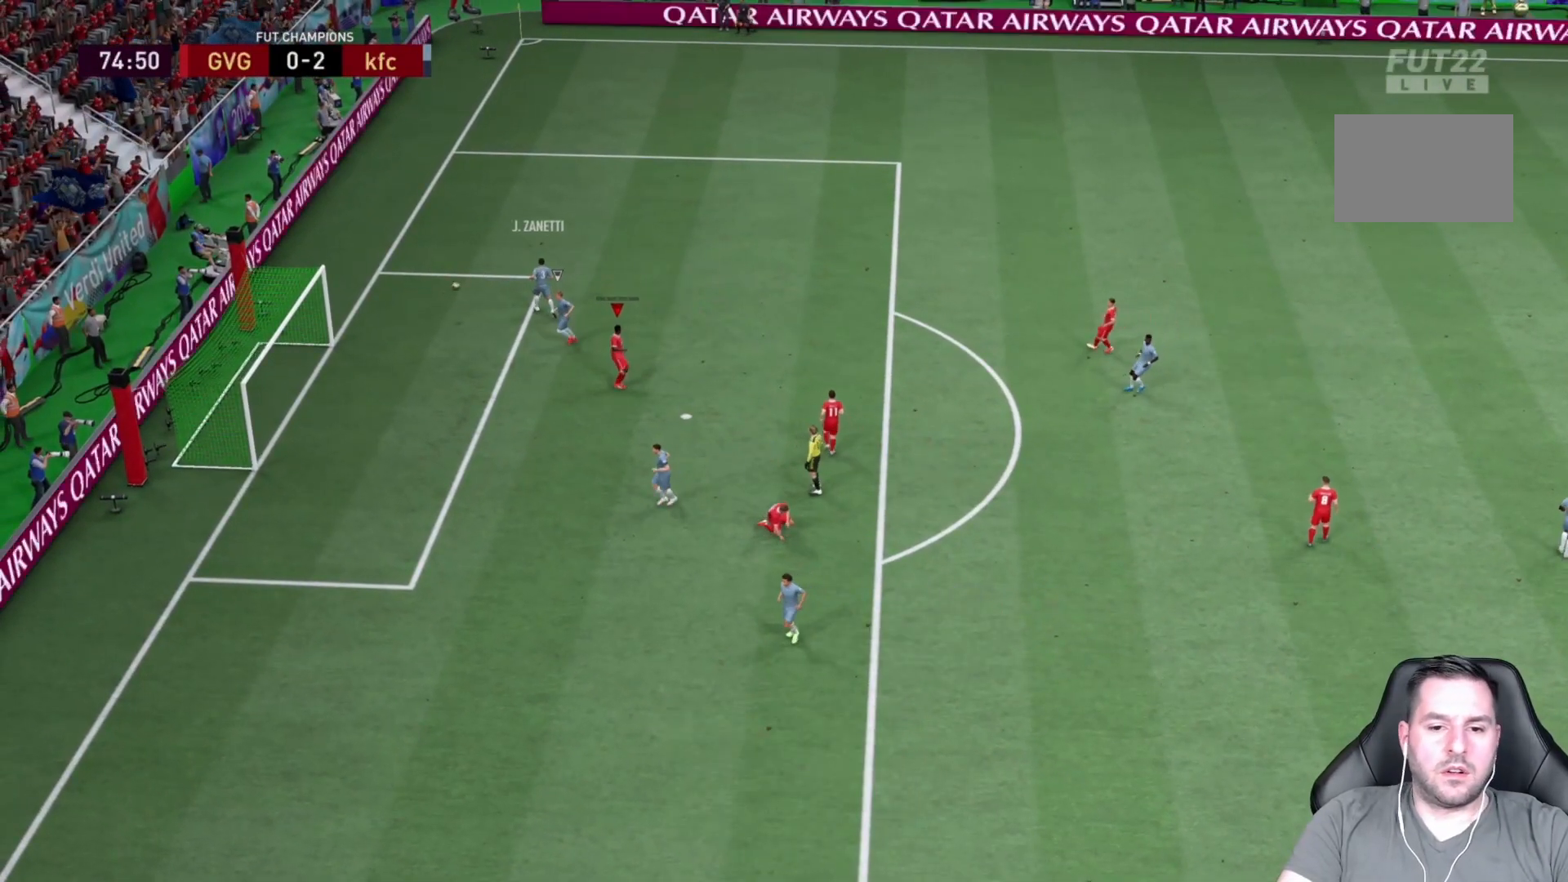
{"buttons": [], "left_stick": "center", "right_stick": "center", "events": []}